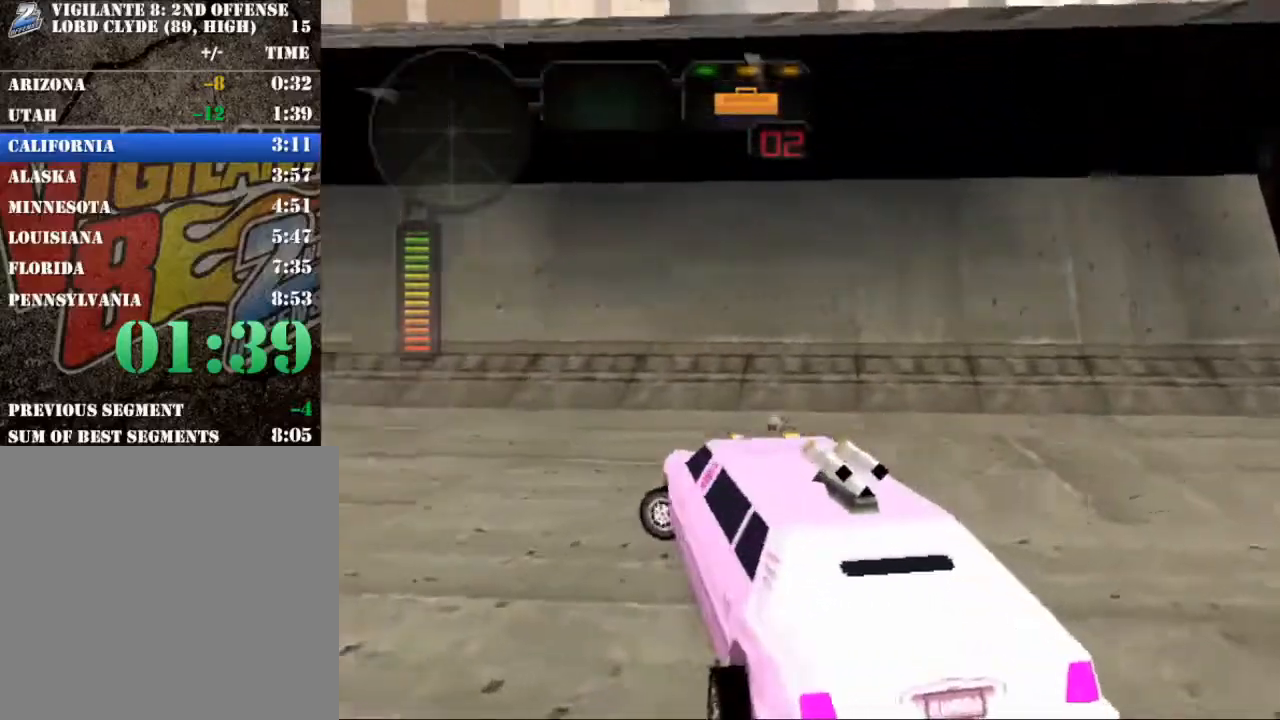
Gameplay with a controller (Xbox layout); each line is a JSON object with the inputs held at the frame after it. "events" lists button and stick changes between this image and that frame as [ms after this image, input, new state], when the widget could be followed in between. Not read: L3 R3 right_stick.
{"buttons": ["R2"], "left_stick": "left", "events": [[150, "R2", "up"], [150, "left_stick", "center"], [184, "X", "up"], [384, "left_stick", "left"], [434, "R2", "down"]]}
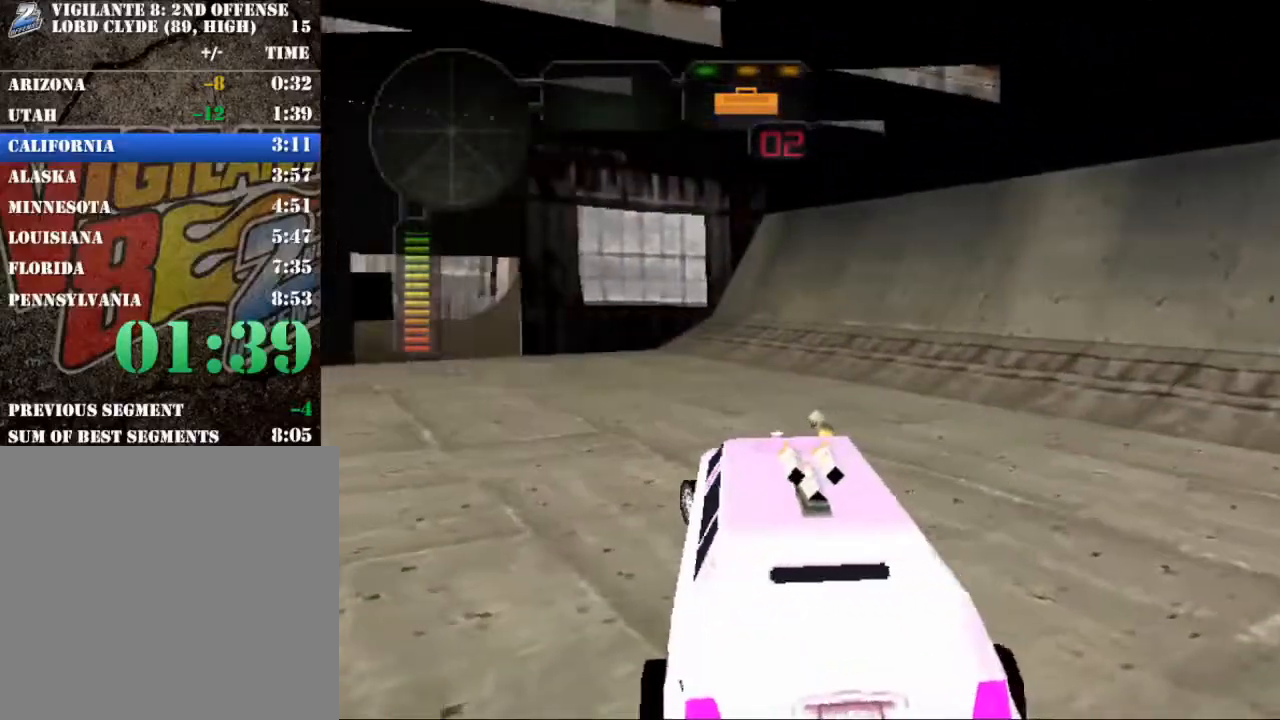
{"buttons": ["R2"], "left_stick": "left", "events": [[167, "left_stick", "center"], [300, "left_stick", "left"]]}
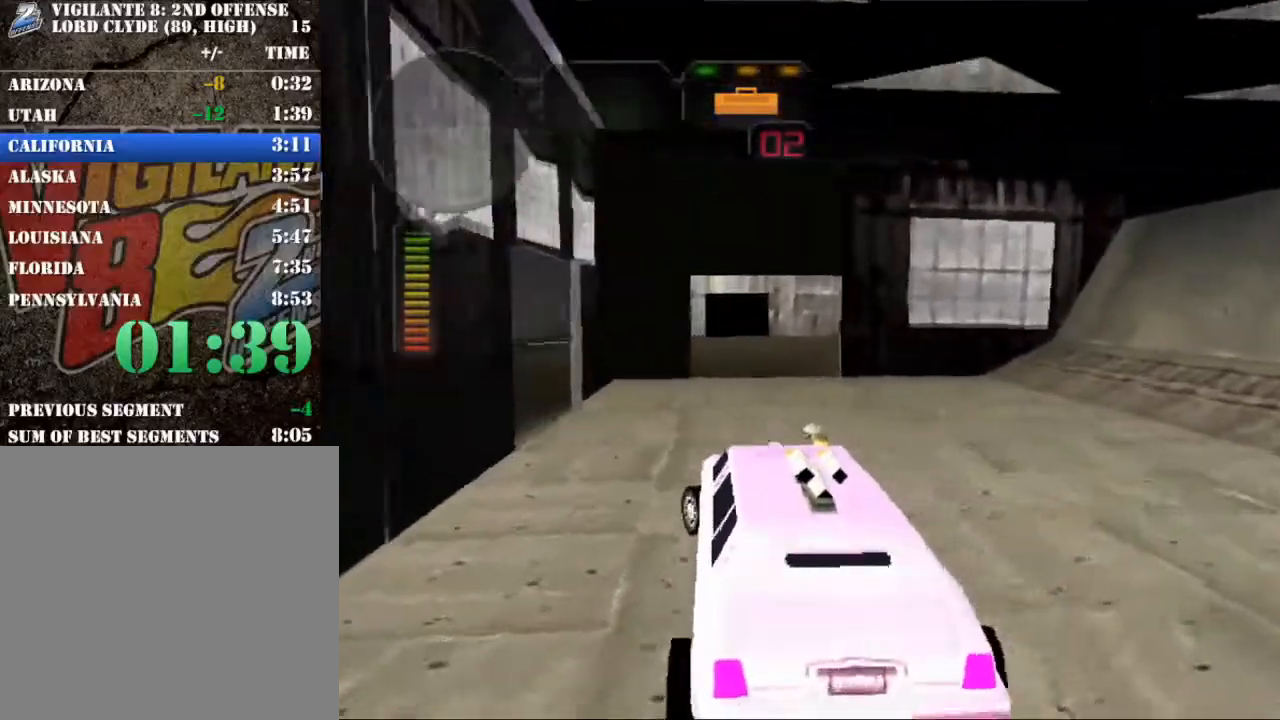
{"buttons": [], "left_stick": "left", "events": [[150, "left_stick", "right"], [401, "R2", "up"], [401, "left_stick", "left"]]}
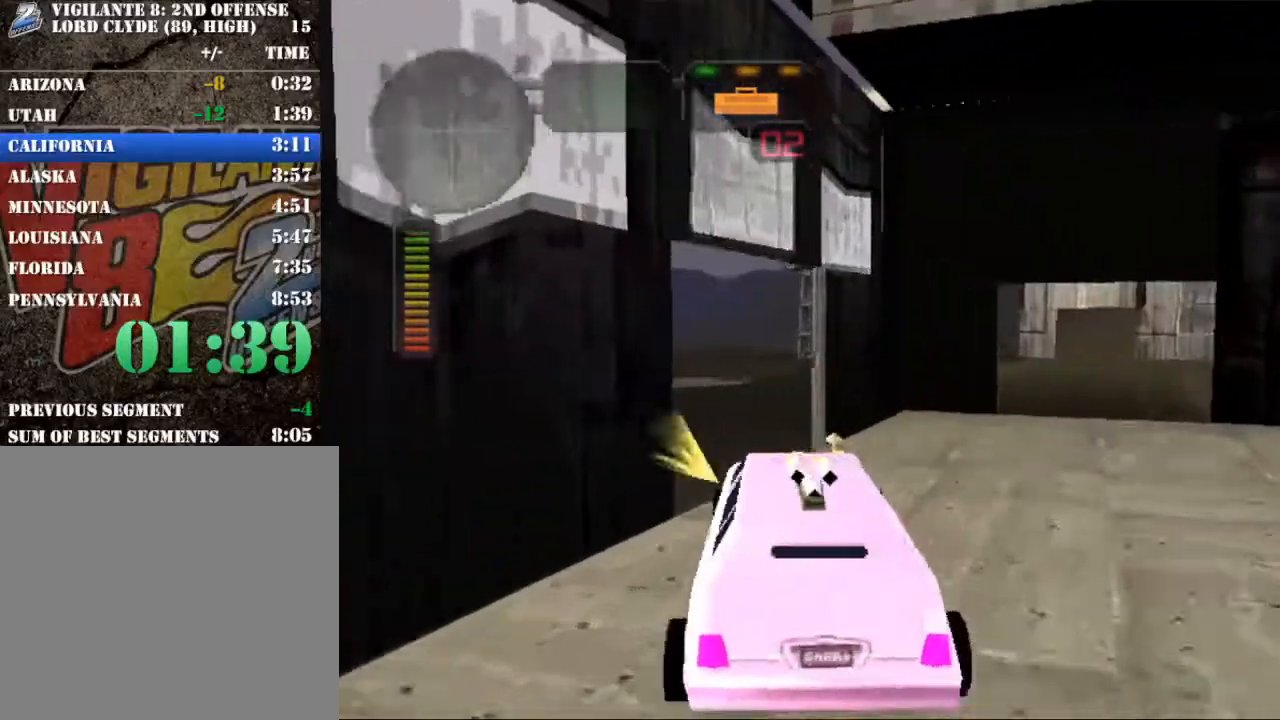
{"buttons": [], "left_stick": "right", "events": [[16, "X", "down"], [267, "X", "up"], [300, "left_stick", "center"], [350, "left_stick", "left"], [484, "left_stick", "right"]]}
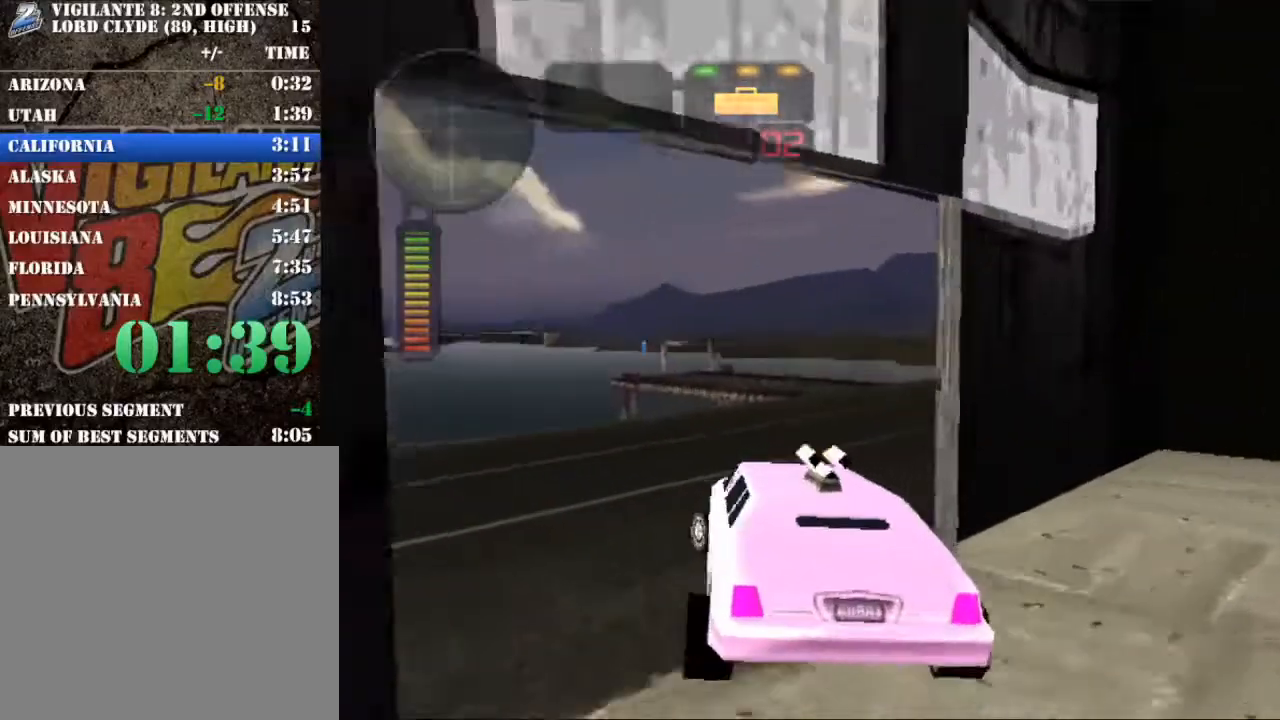
{"buttons": ["R2"], "left_stick": "center", "events": [[367, "left_stick", "center"], [484, "R2", "down"]]}
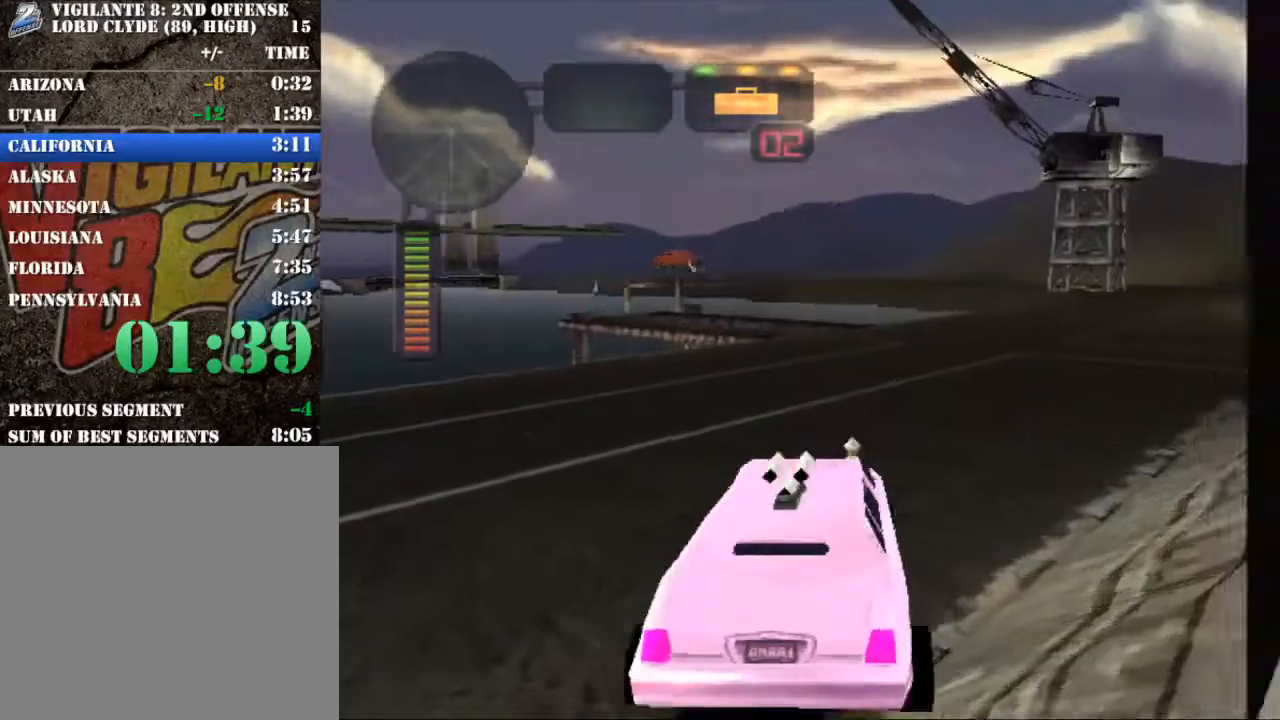
{"buttons": ["R2"], "left_stick": "center", "events": [[83, "left_stick", "right"], [383, "left_stick", "center"]]}
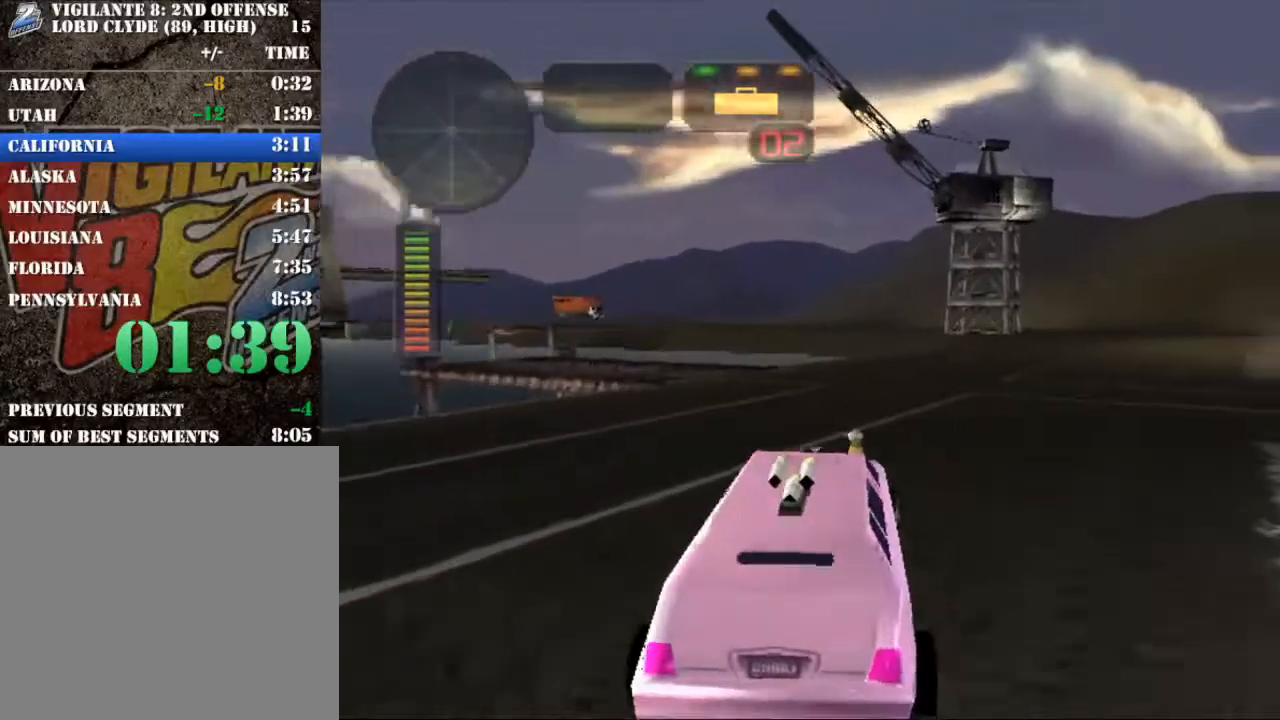
{"buttons": [], "left_stick": "left", "events": [[67, "left_stick", "right"], [267, "R2", "up"], [301, "left_stick", "center"], [434, "left_stick", "left"]]}
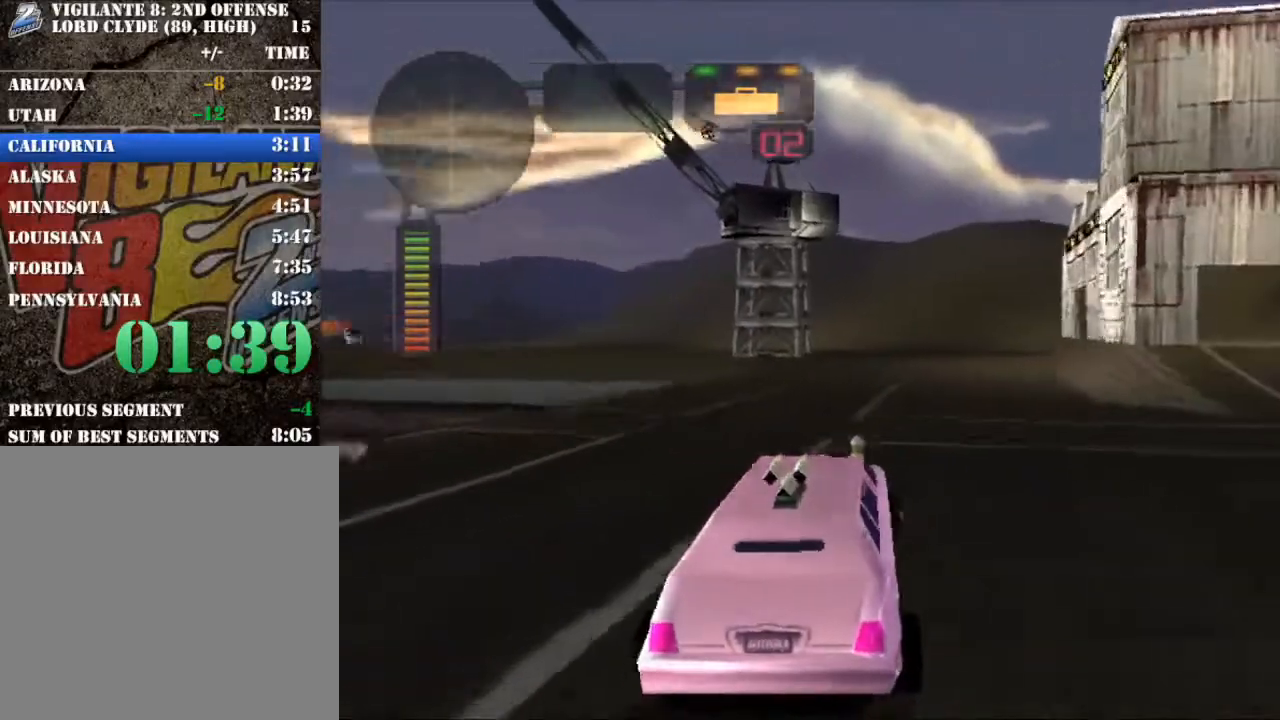
{"buttons": [], "left_stick": "center", "events": [[16, "X", "down"], [333, "X", "up"], [383, "left_stick", "down-left"], [500, "left_stick", "center"]]}
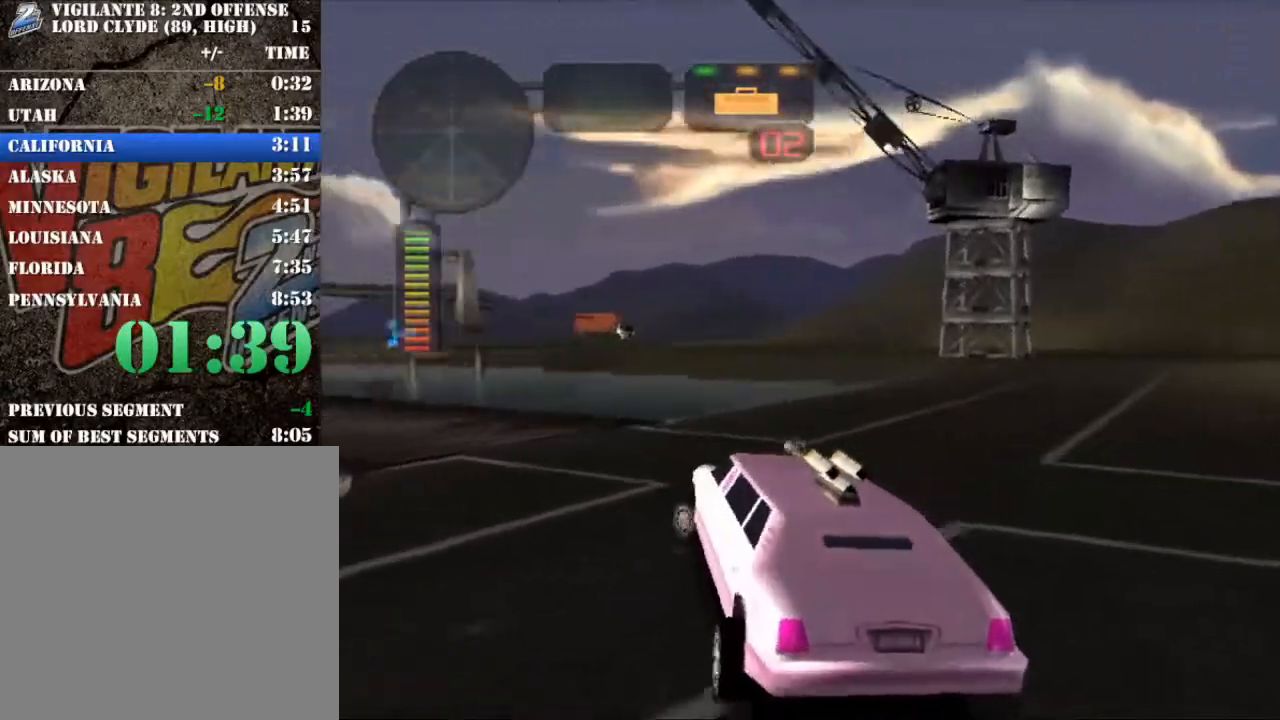
{"buttons": ["R2"], "left_stick": "left", "events": [[50, "R2", "down"], [301, "left_stick", "left"]]}
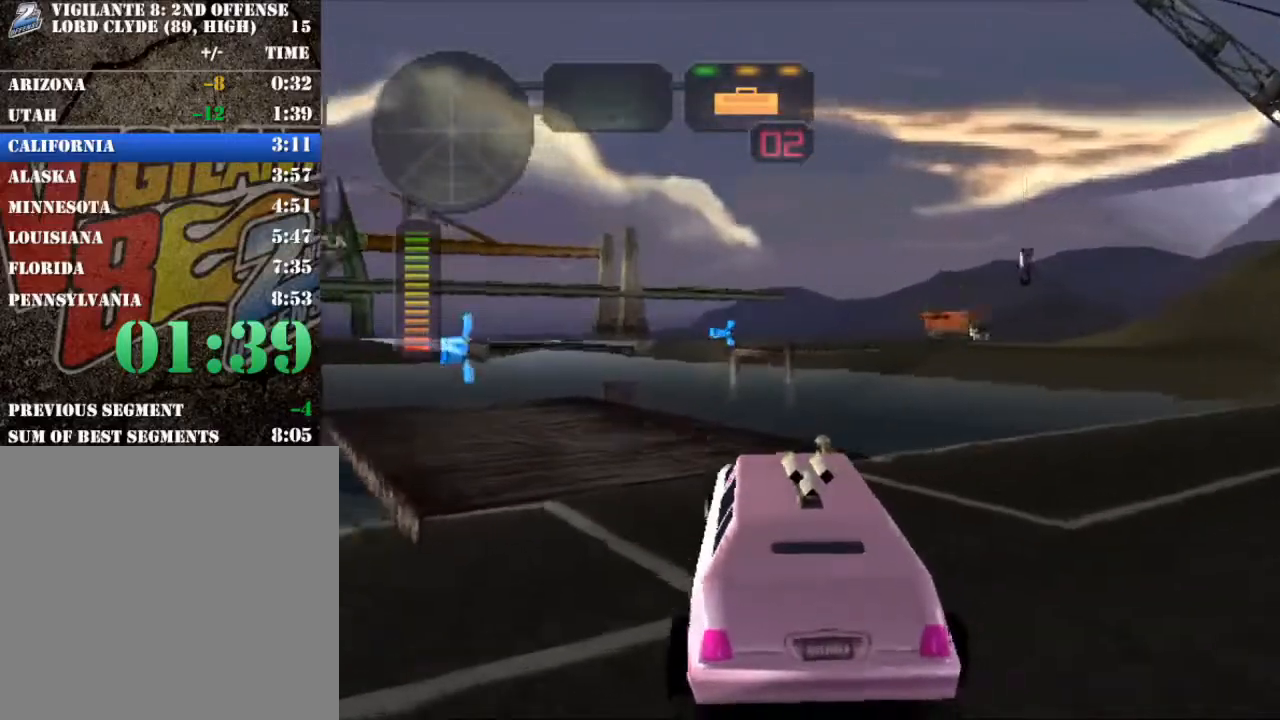
{"buttons": ["R2"], "left_stick": "center", "events": [[117, "left_stick", "center"], [300, "left_stick", "left"], [484, "left_stick", "center"]]}
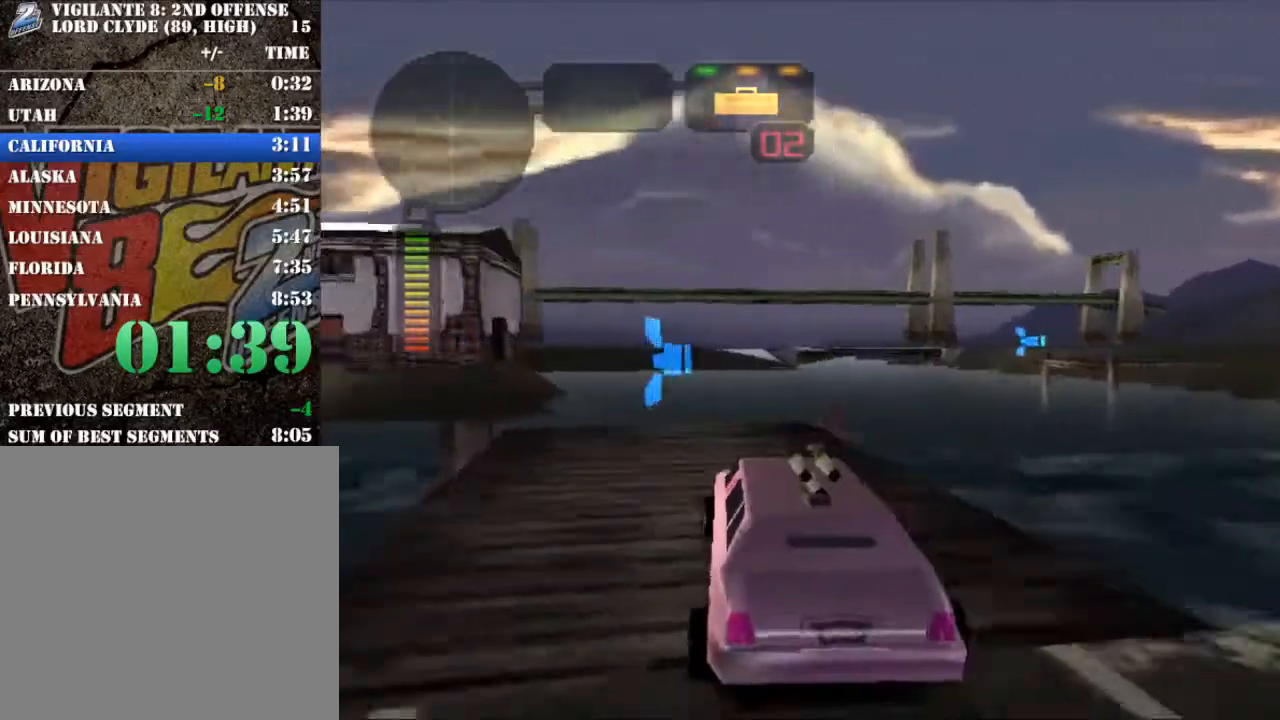
{"buttons": ["R2"], "left_stick": "right", "events": [[351, "left_stick", "right"]]}
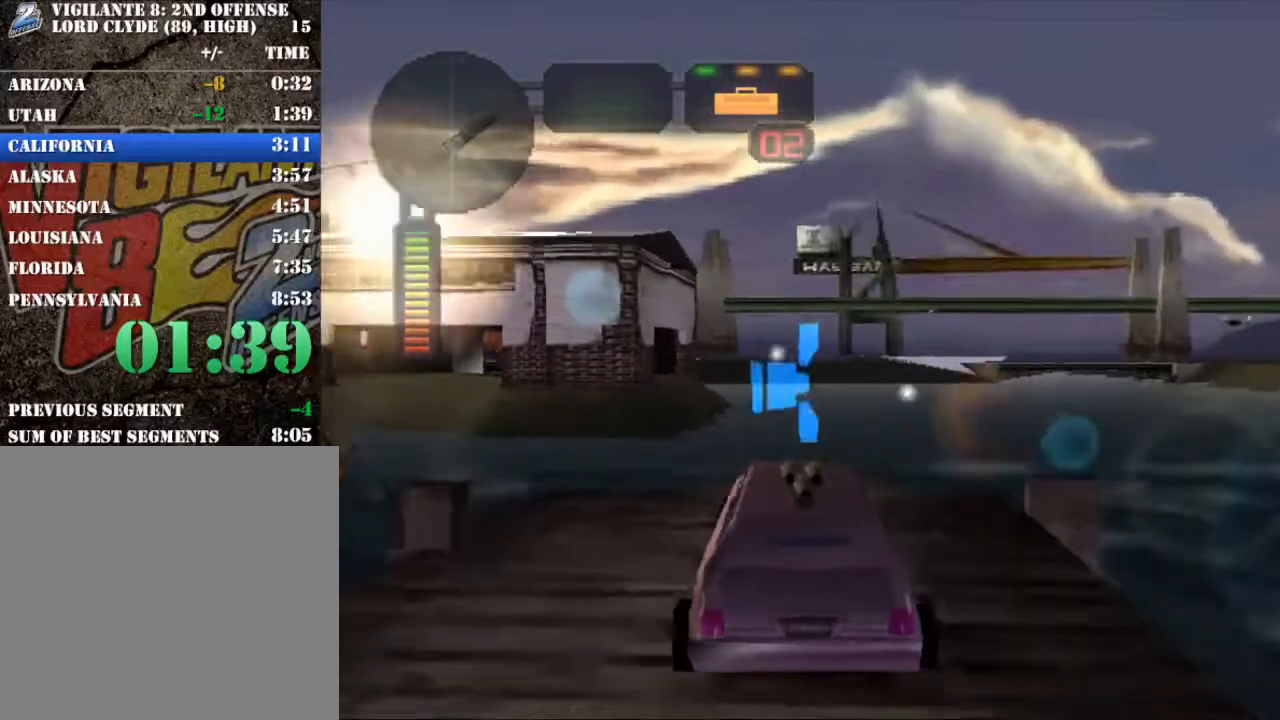
{"buttons": ["R2"], "left_stick": "center", "events": [[16, "left_stick", "center"]]}
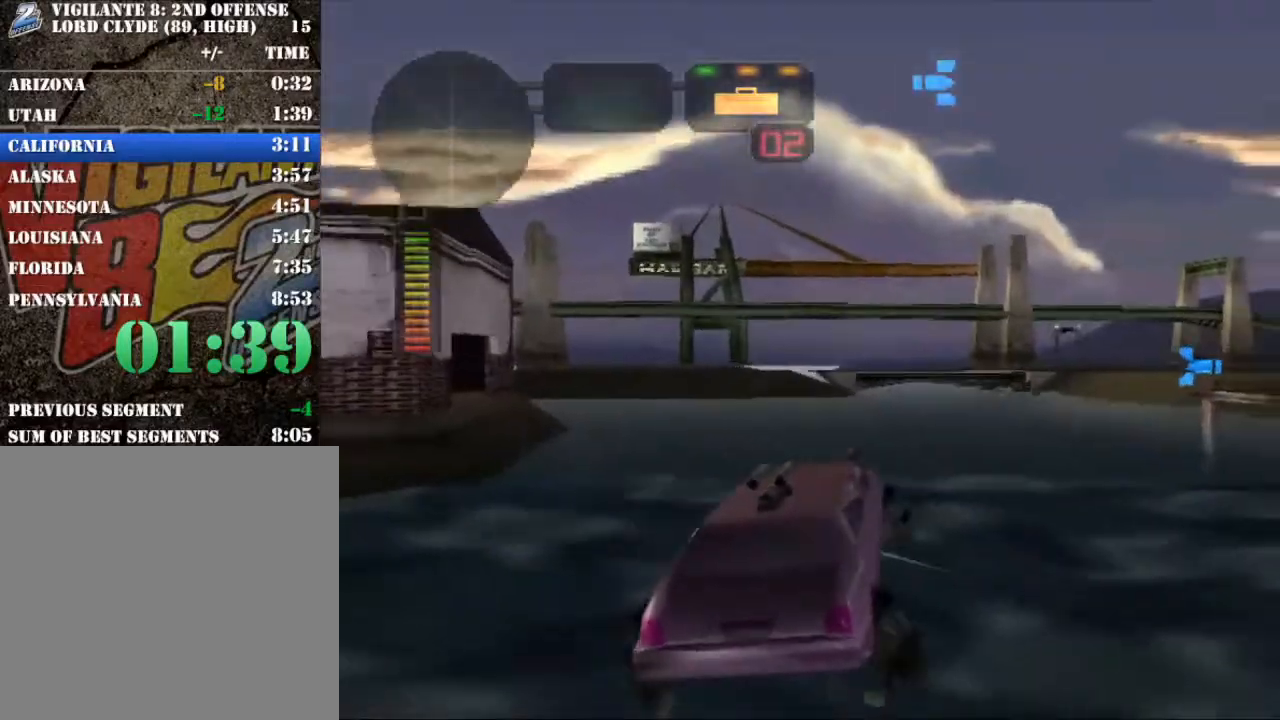
{"buttons": ["R2"], "left_stick": "center", "events": [[34, "left_stick", "left"], [117, "X", "down"], [234, "X", "up"], [251, "left_stick", "center"]]}
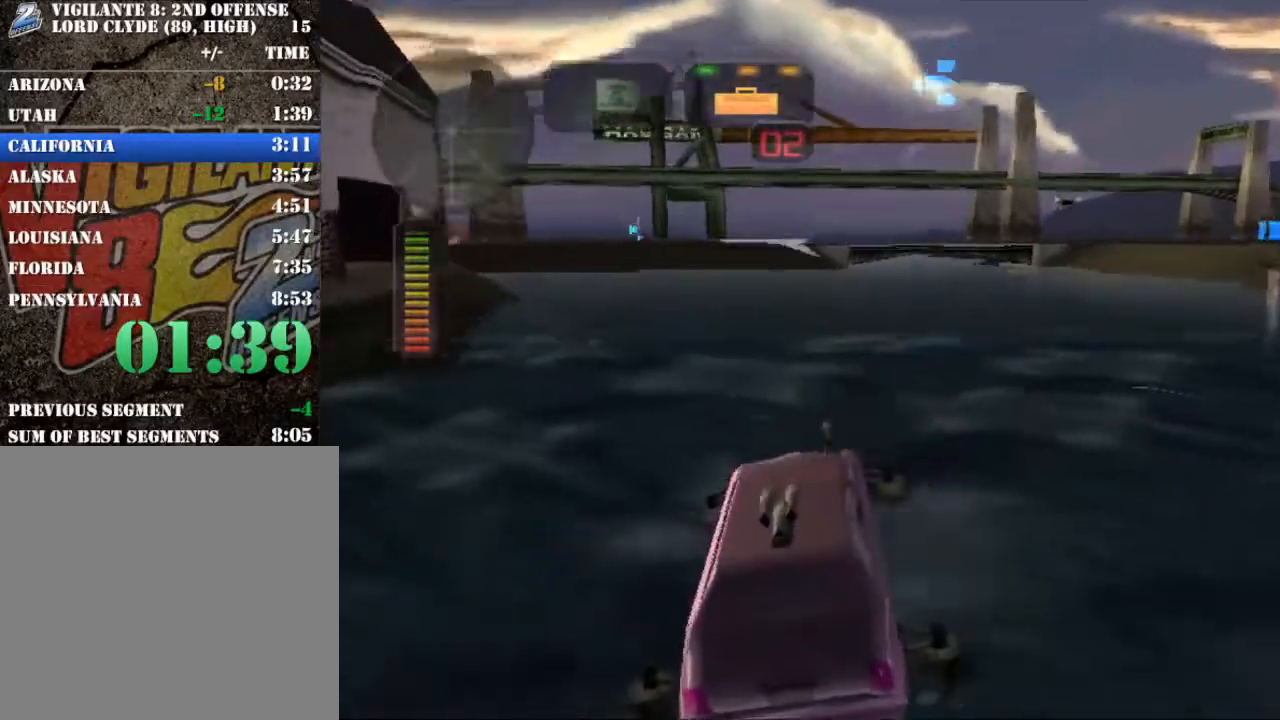
{"buttons": ["R2"], "left_stick": "center", "events": [[100, "left_stick", "left"], [250, "left_stick", "center"]]}
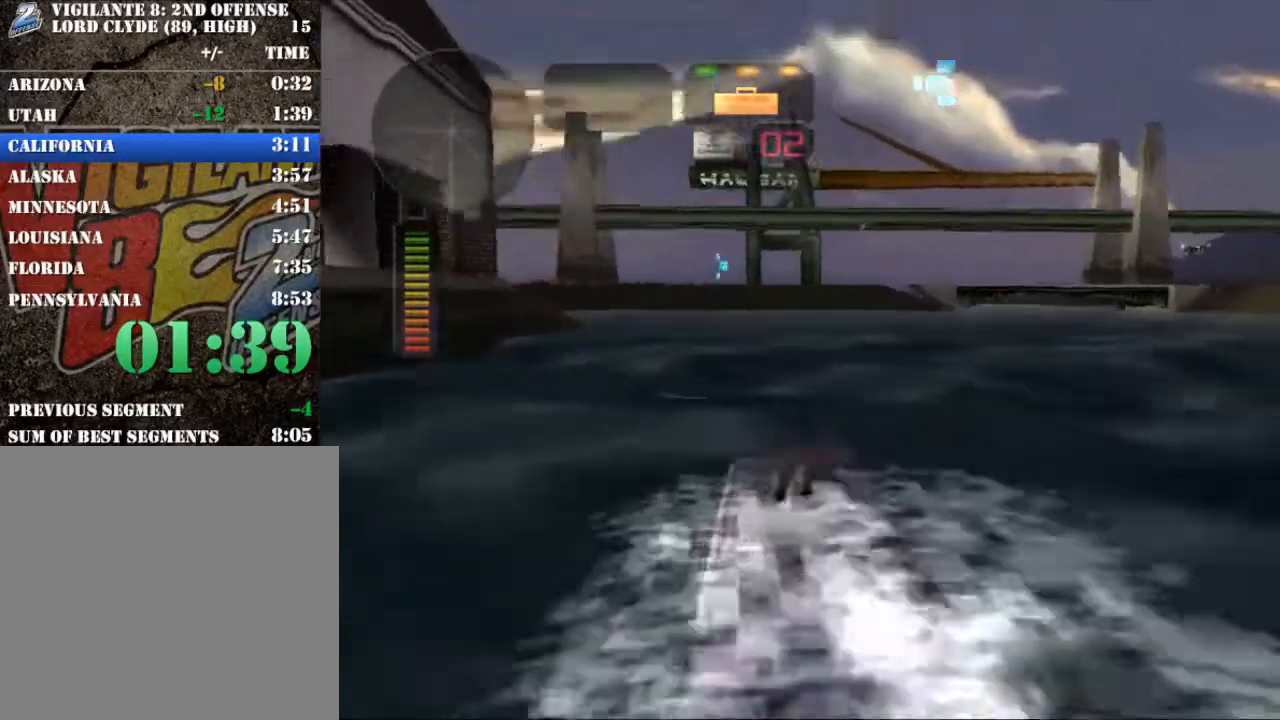
{"buttons": ["R2"], "left_stick": "center", "events": []}
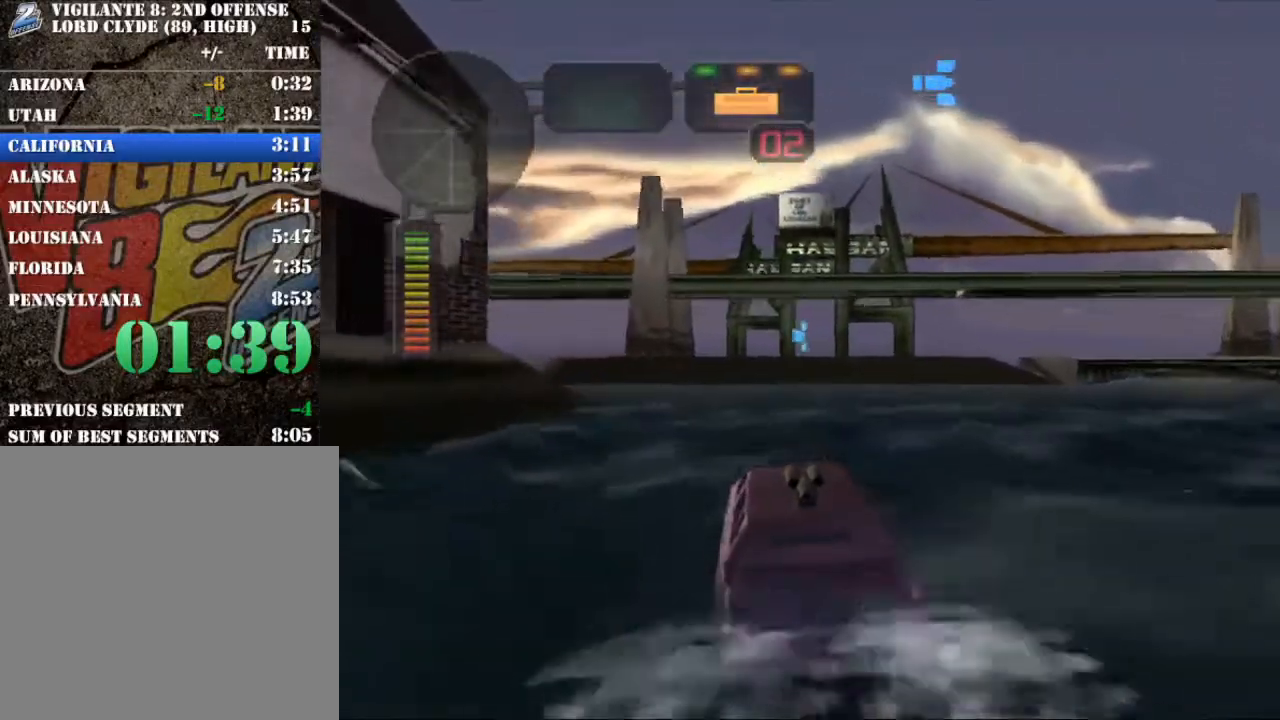
{"buttons": ["R2"], "left_stick": "center", "events": [[283, "left_stick", "right"], [434, "left_stick", "center"]]}
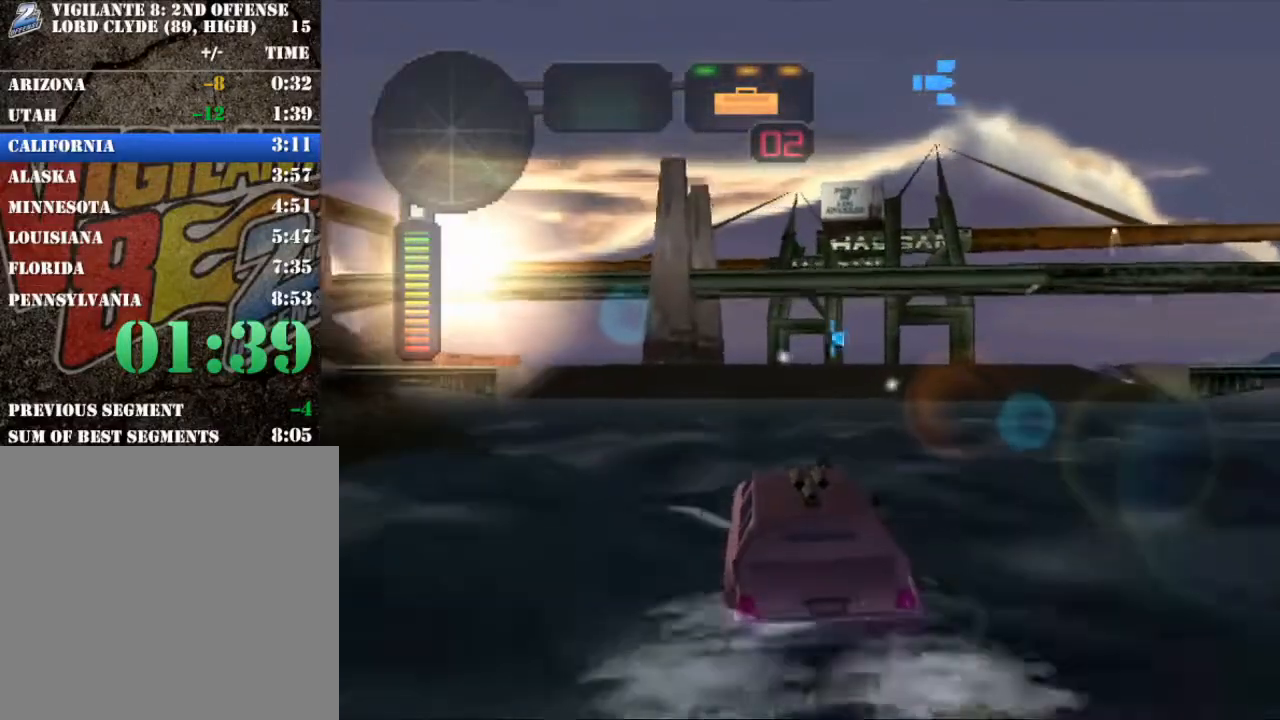
{"buttons": ["R2"], "left_stick": "center", "events": [[67, "left_stick", "right"], [234, "left_stick", "center"]]}
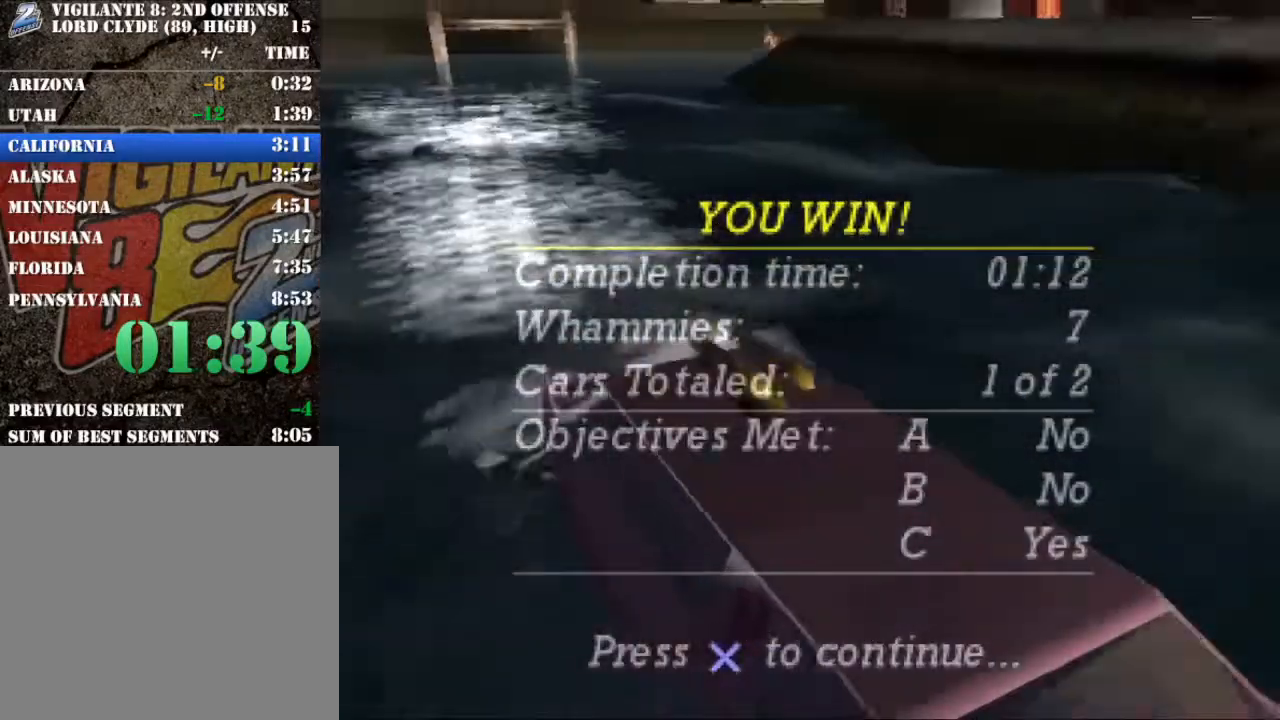
{"buttons": ["R2"], "left_stick": "center", "events": []}
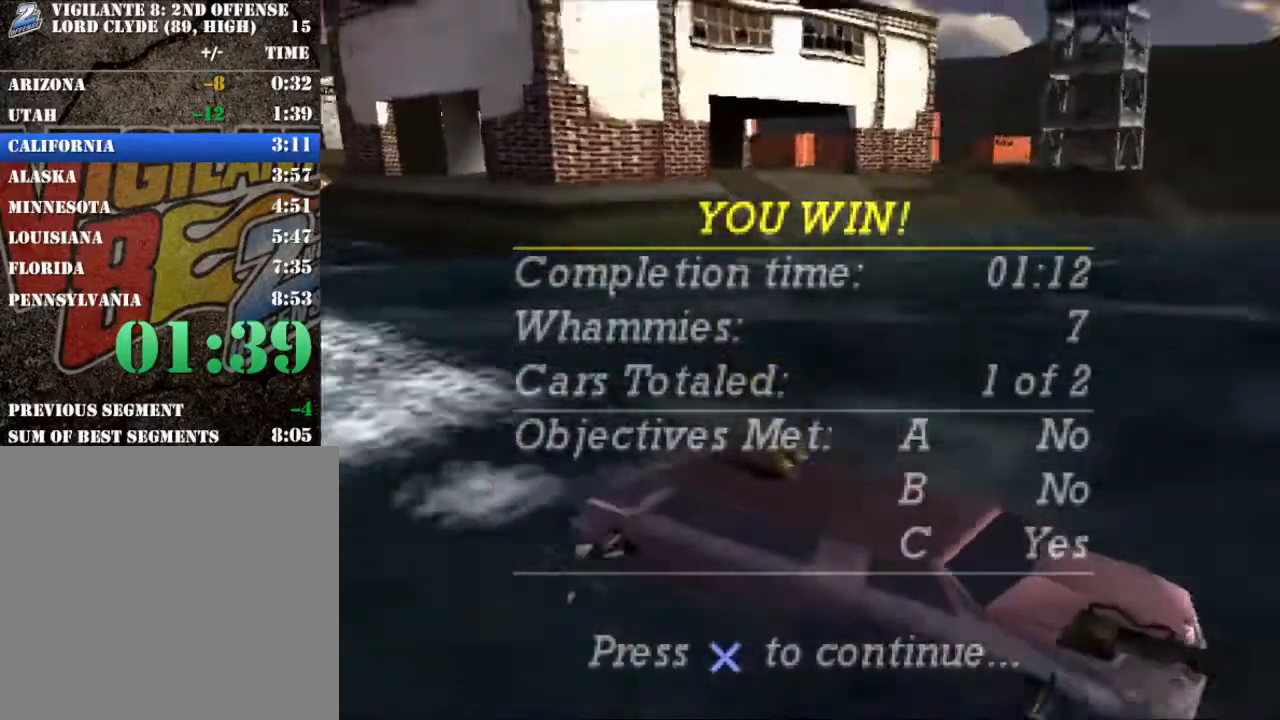
{"buttons": ["R2"], "left_stick": "center", "events": []}
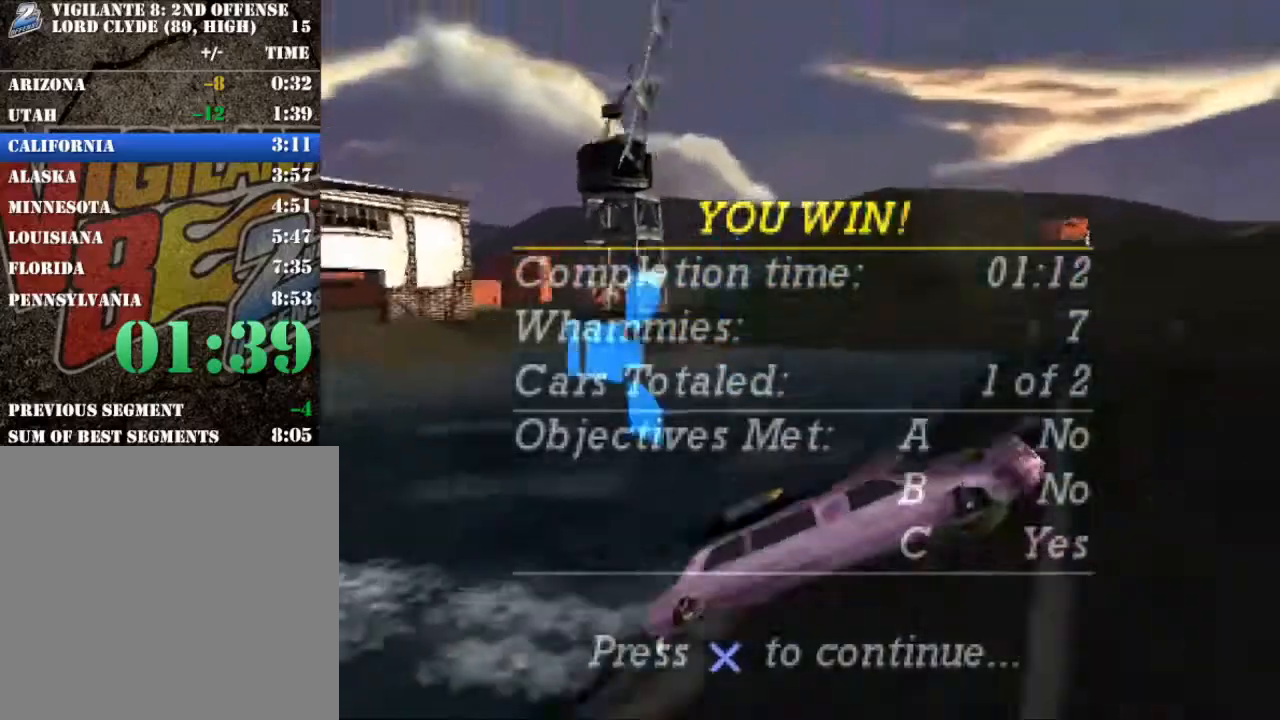
{"buttons": ["X", "R2"], "left_stick": "left", "events": [[66, "left_stick", "left"], [117, "X", "down"]]}
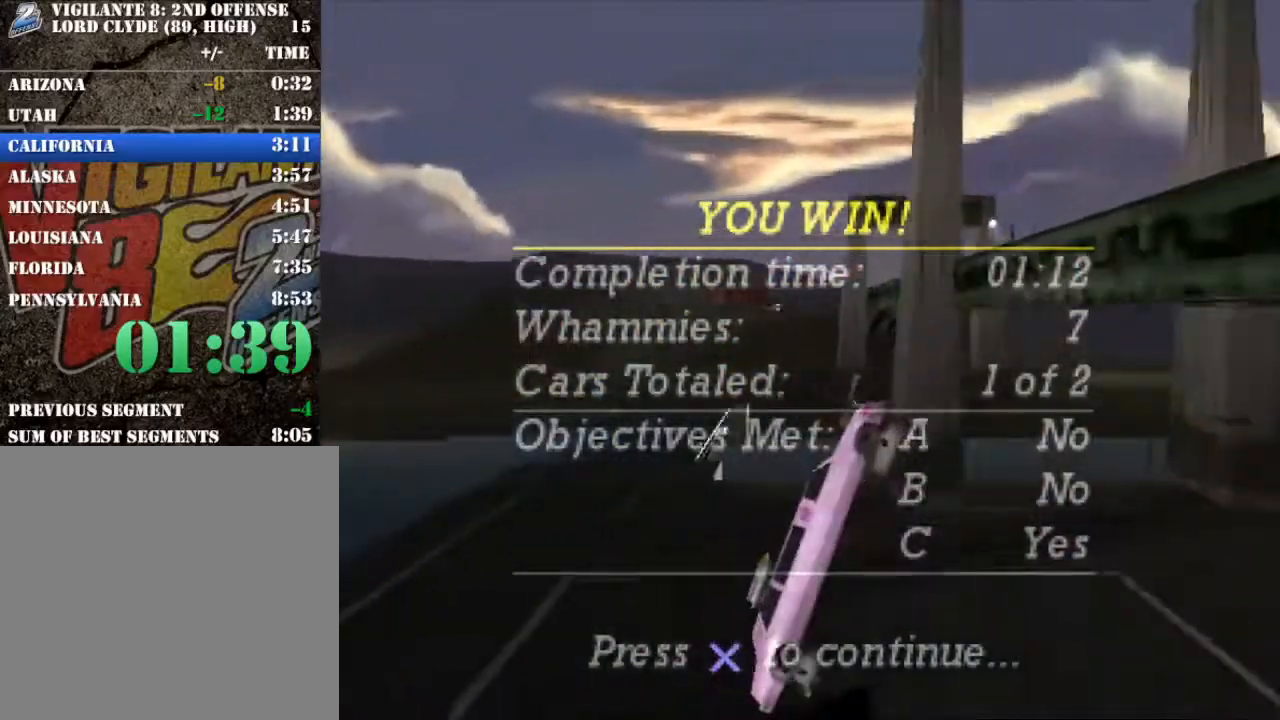
{"buttons": ["X", "R2"], "left_stick": "left", "events": []}
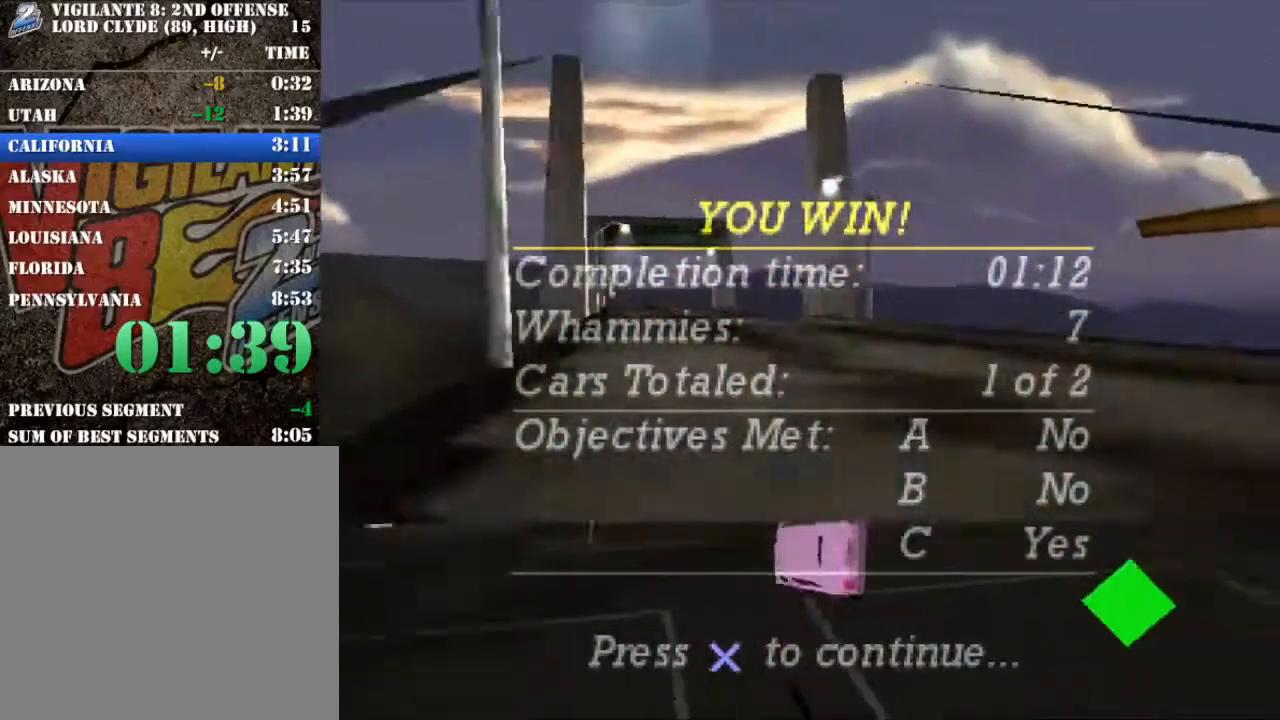
{"buttons": ["X", "R2"], "left_stick": "left", "events": []}
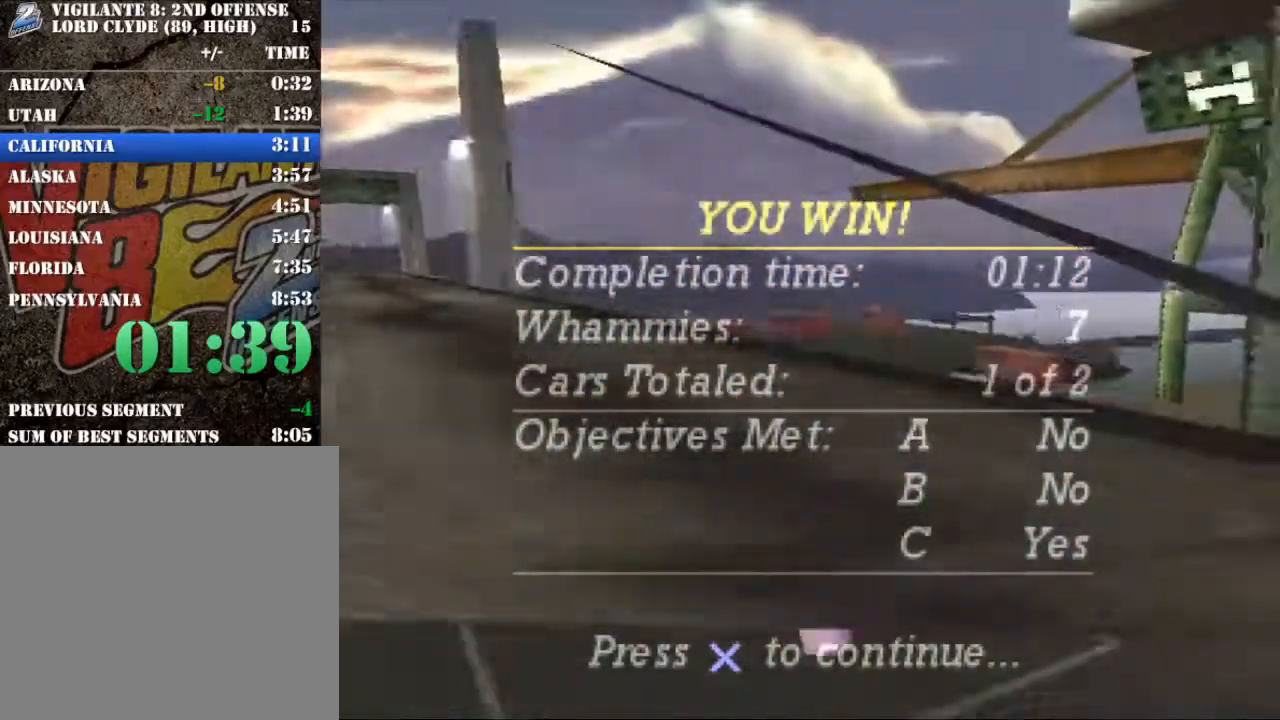
{"buttons": [], "left_stick": "center", "events": [[100, "X", "up"], [117, "R2", "up"], [267, "left_stick", "center"]]}